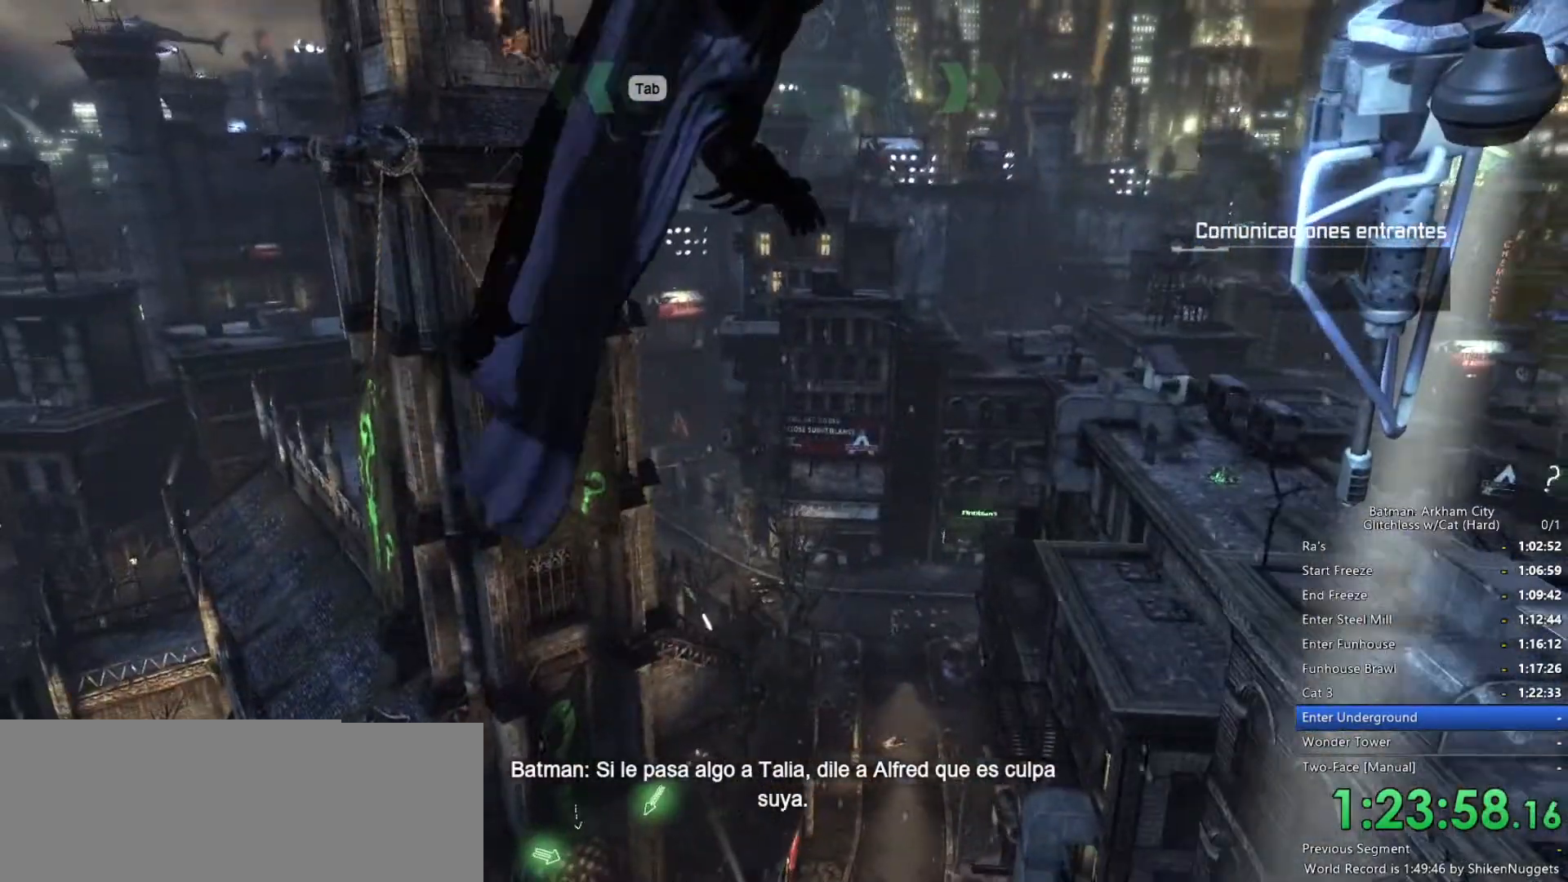
Gameplay with keyboard and mouse; each line is a JSON object with the keys and mouse buttons held at the frame after it. "events" lists presses ("down") and releases ("up") of "1", "2", "3", "4", "5", "a", "alt", "c", "ctrl", "d", "e", "f", "q", "r", "s", "shift", "space", "tab", "v", "w", "x", "z", "mouse_left", "mouse_middle", "mouse_right", "mouse_wheel_up" and "mouse_wheel_down" between this image and that frame as [ms after this image, input, new state], when the widget could be followed in between. "mouse_left", "mouse_middle", "mouse_right", "mouse_wheel_up", "mouse_wheel_down" = the "left", "middle", "right", "wheel_up", "wheel_down" buttons of the "mouse" list. No other keys are recorded. Mouse movement is not recorded.
{"keys": ["w"], "mouse": [], "events": [[283, "w", "down"]]}
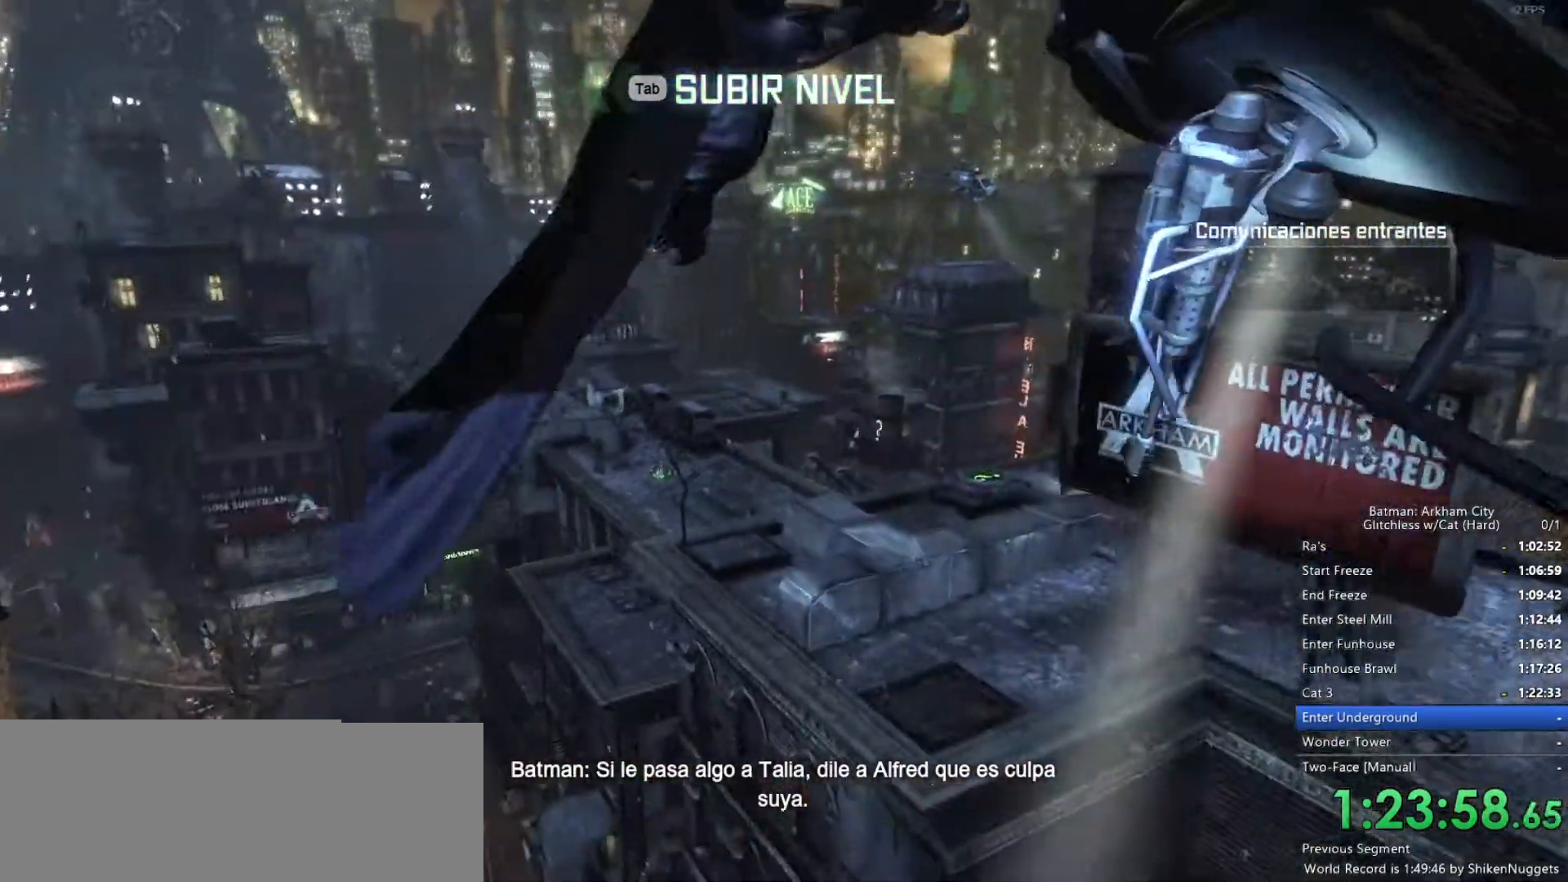
{"keys": ["space", "w"], "mouse": [], "events": [[66, "space", "down"], [150, "space", "up"], [250, "space", "down"], [350, "space", "up"], [433, "space", "down"]]}
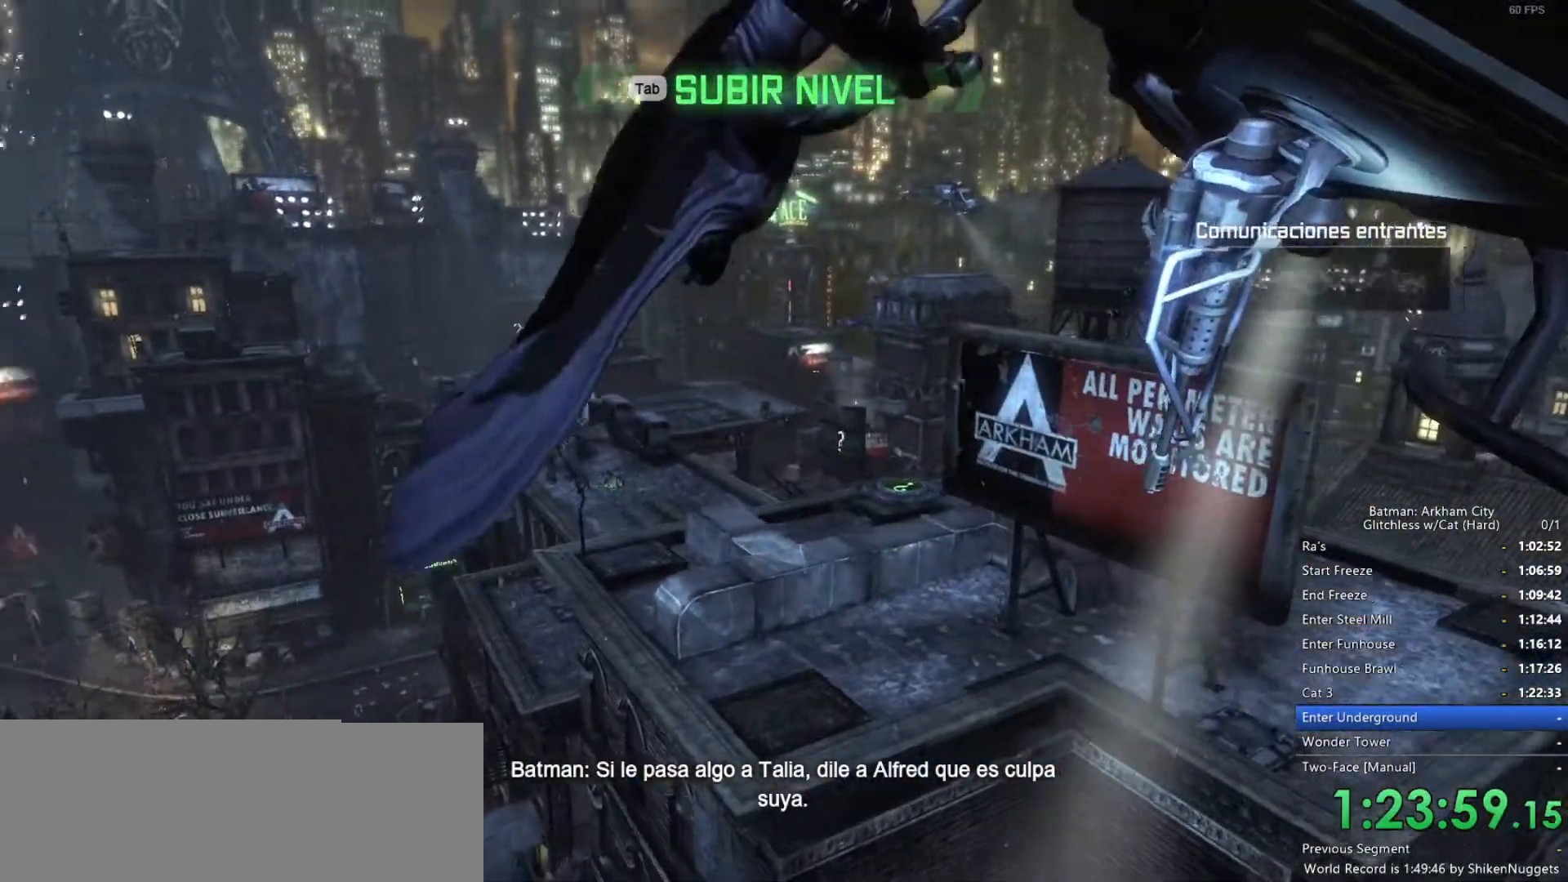
{"keys": ["w"], "mouse": [], "events": [[33, "space", "up"], [66, "space", "down"], [166, "space", "up"], [266, "space", "down"], [316, "space", "up"], [400, "space", "down"], [500, "space", "up"]]}
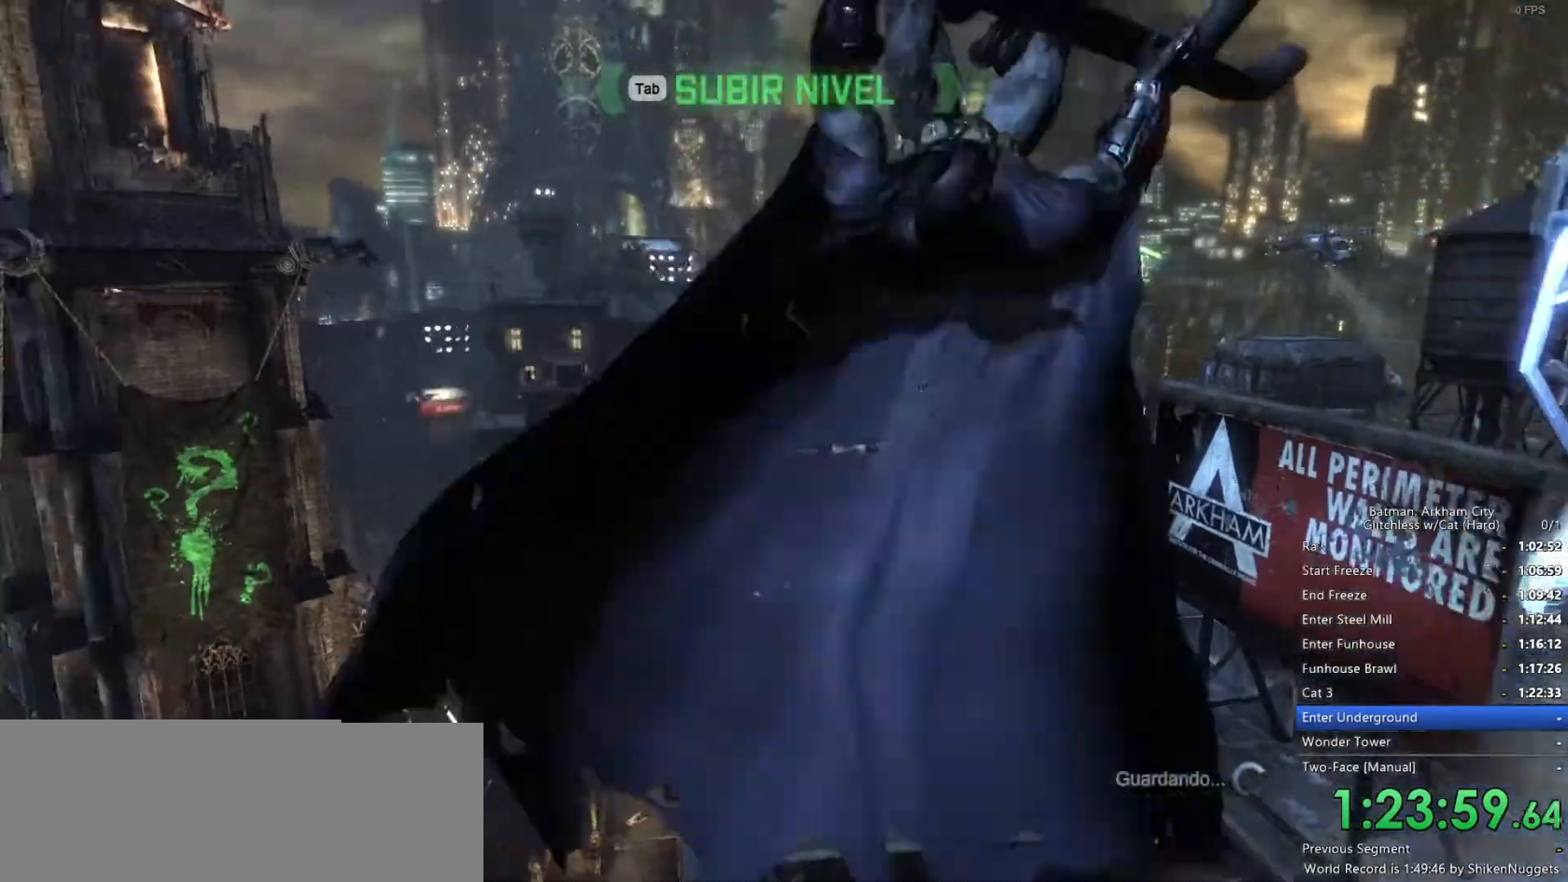
{"keys": ["space", "w"], "mouse": [], "events": [[83, "space", "down"]]}
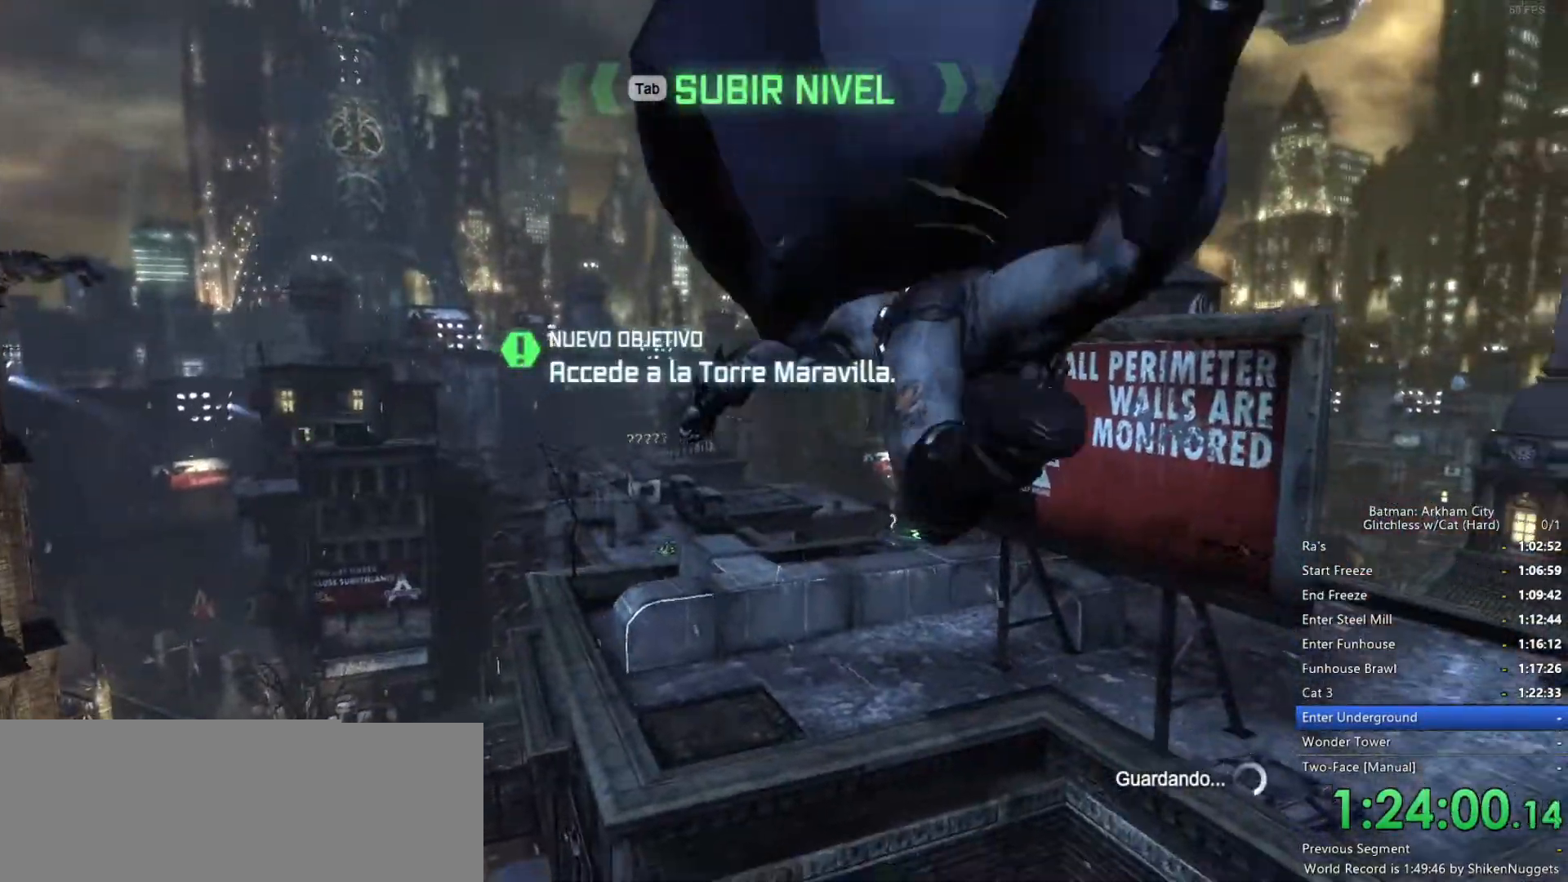
{"keys": ["space", "w"], "mouse": [], "events": []}
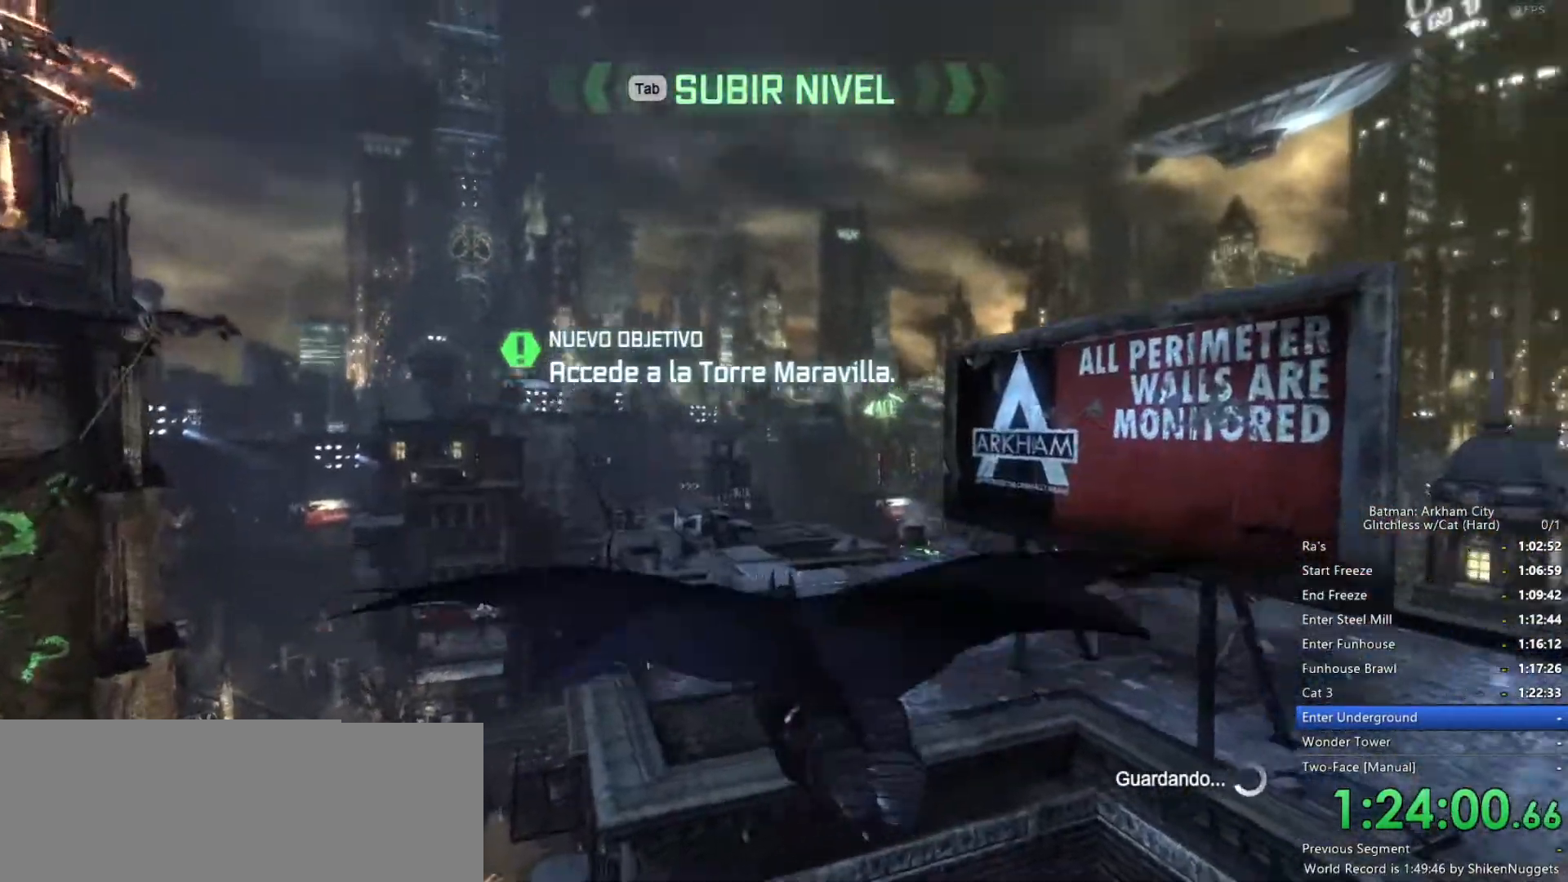
{"keys": ["space", "w"], "mouse": [], "events": [[433, "f", "down"], [483, "f", "up"]]}
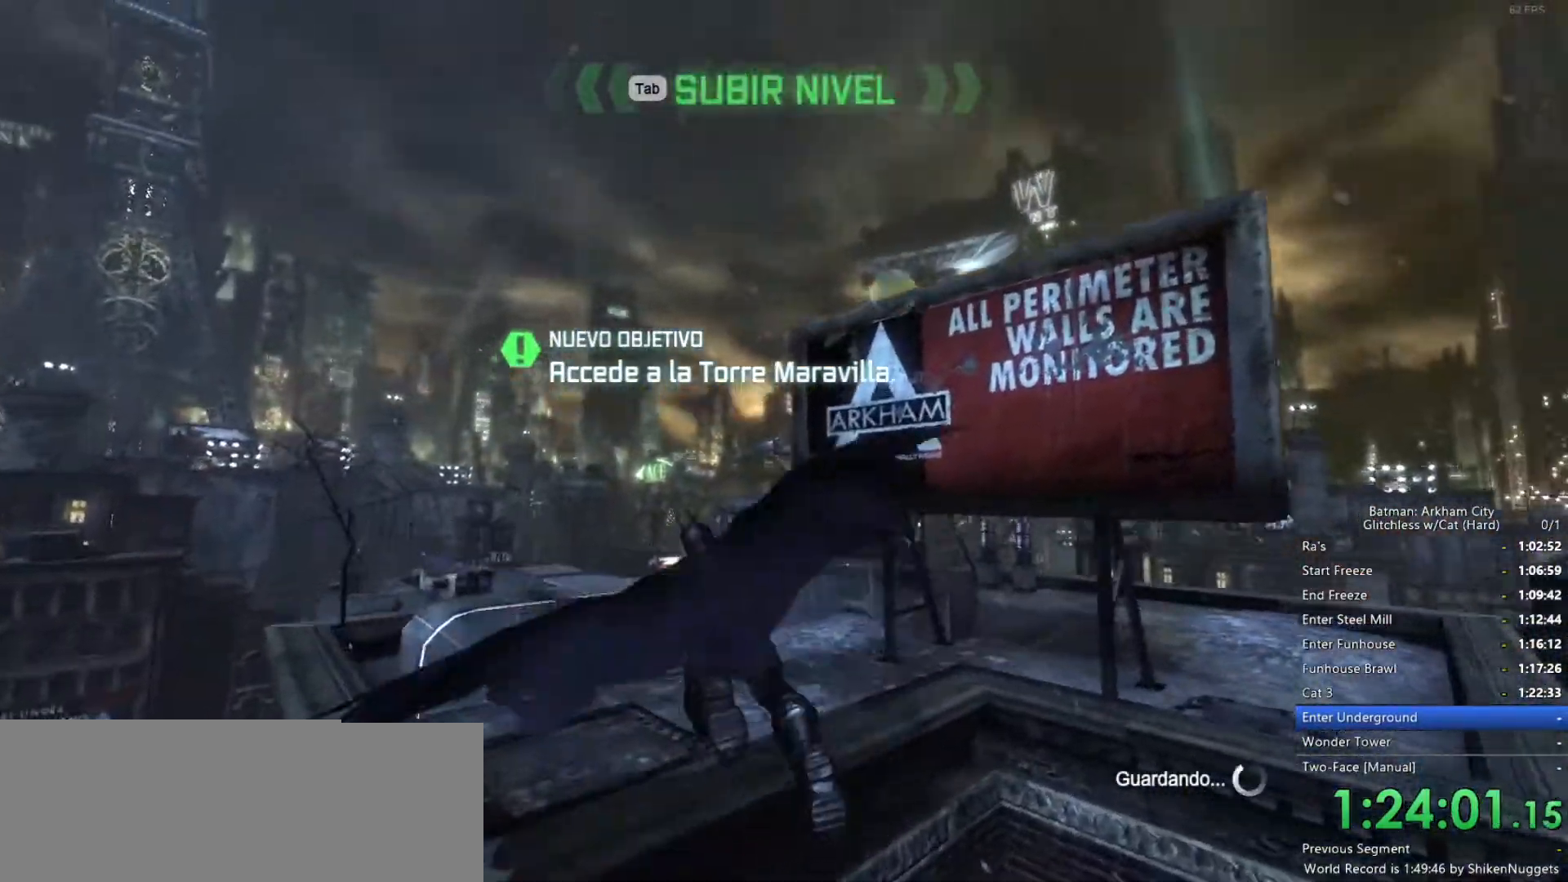
{"keys": [], "mouse": [], "events": [[350, "space", "up"], [400, "w", "up"]]}
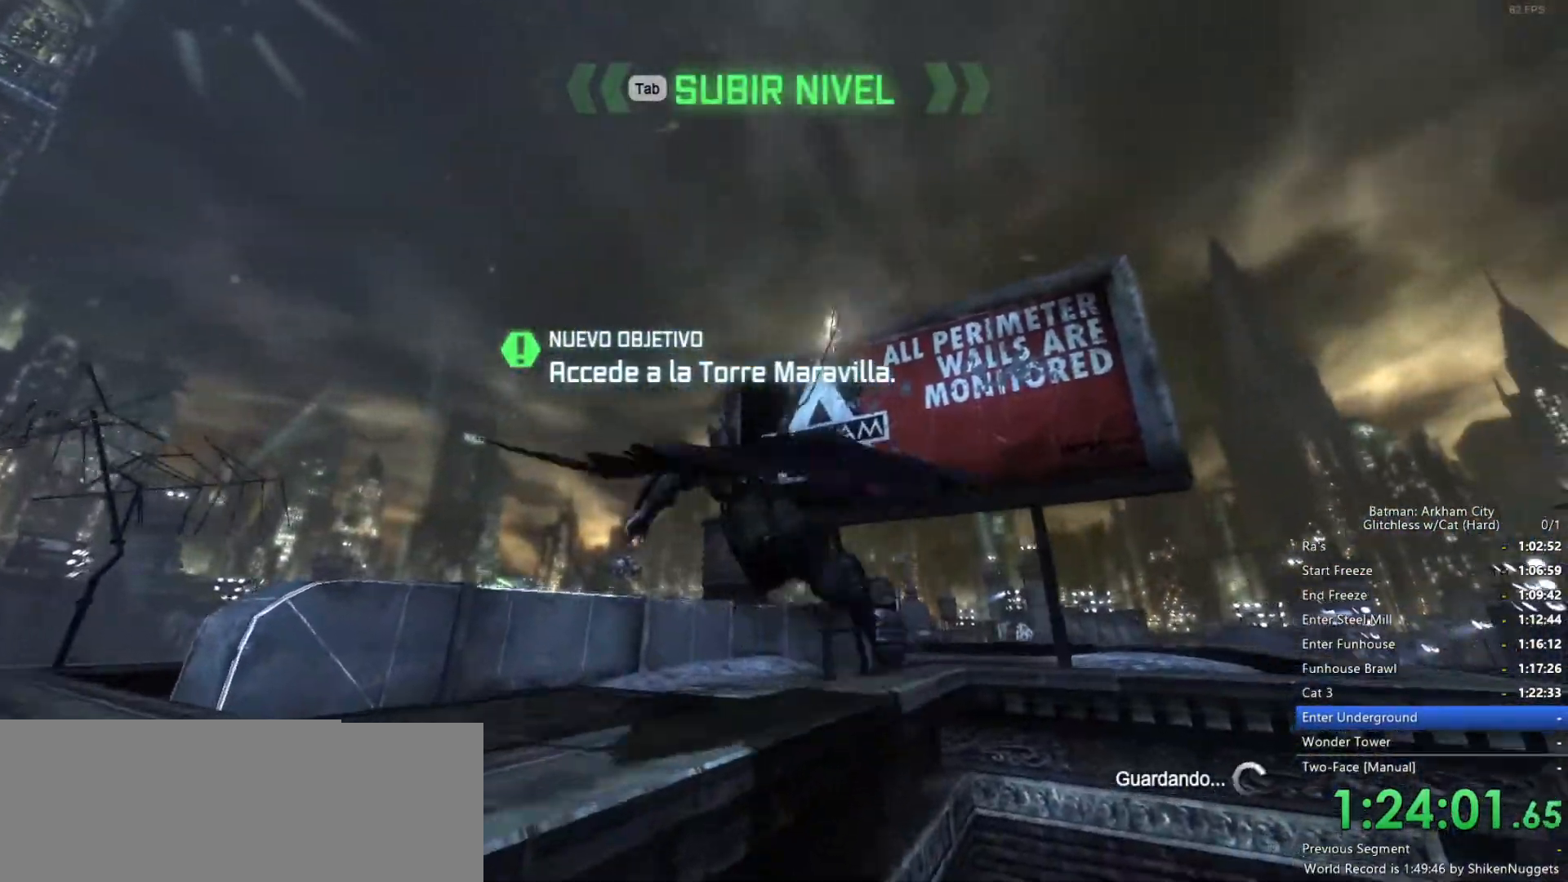
{"keys": [], "mouse": [], "events": []}
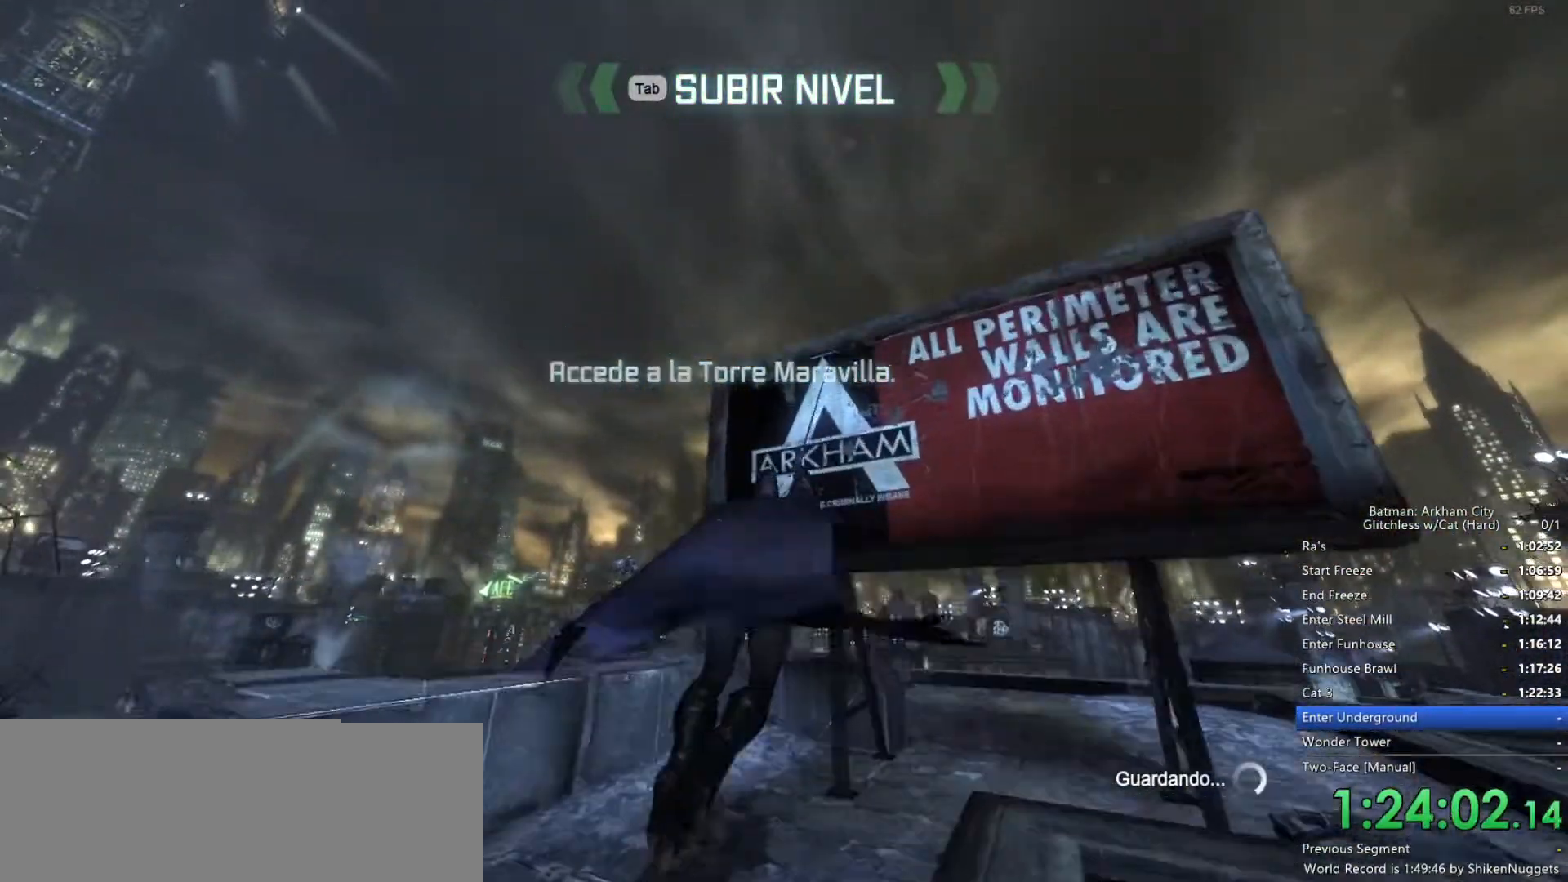
{"keys": [], "mouse": [], "events": []}
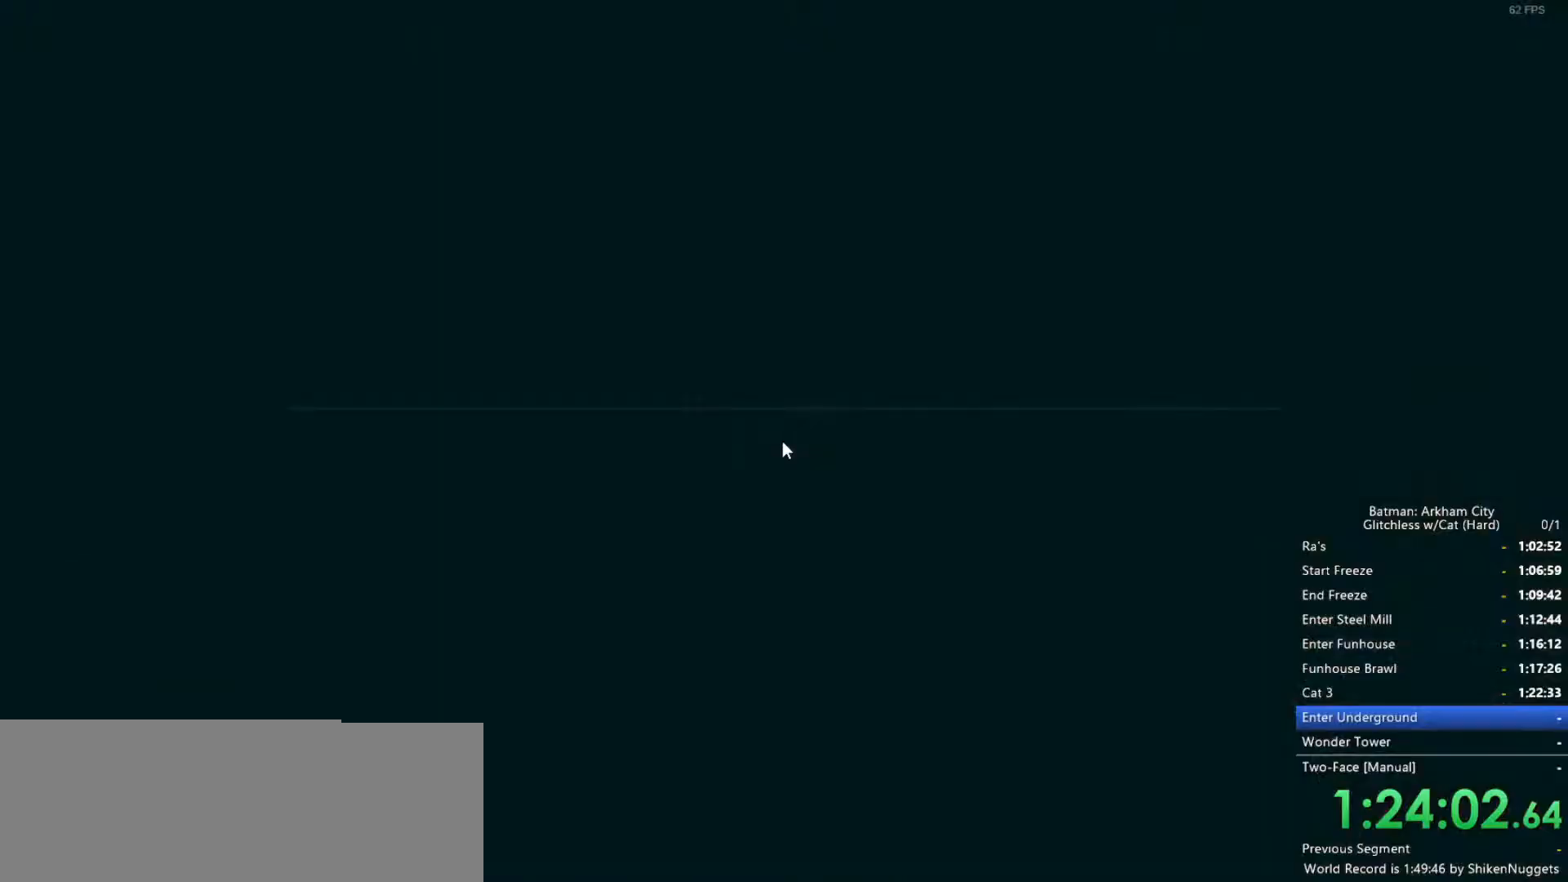
{"keys": [], "mouse": [], "events": []}
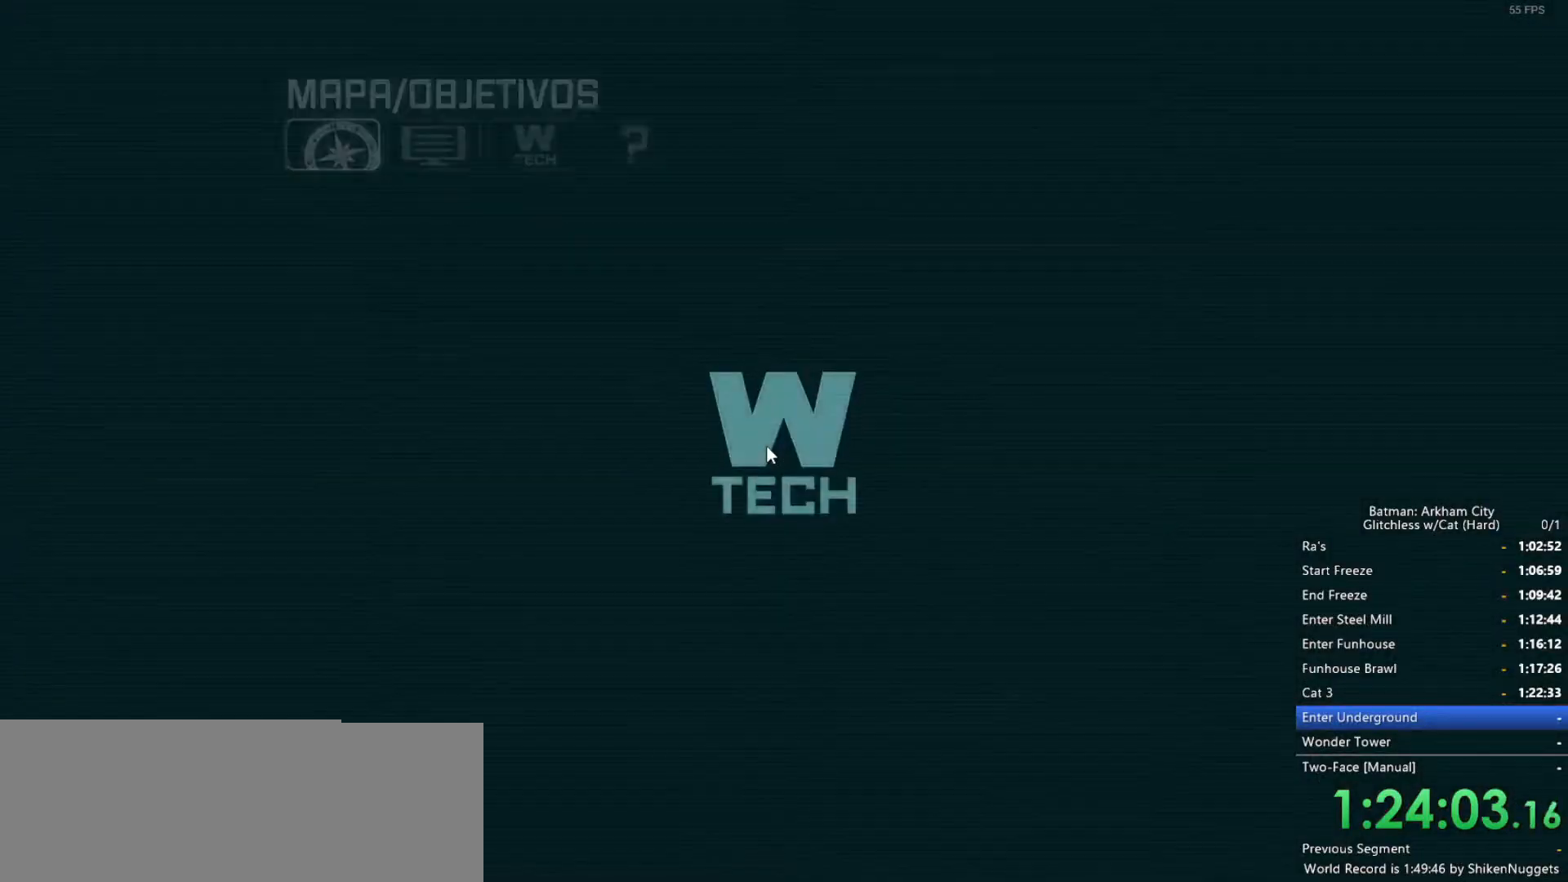
{"keys": [], "mouse": [], "events": []}
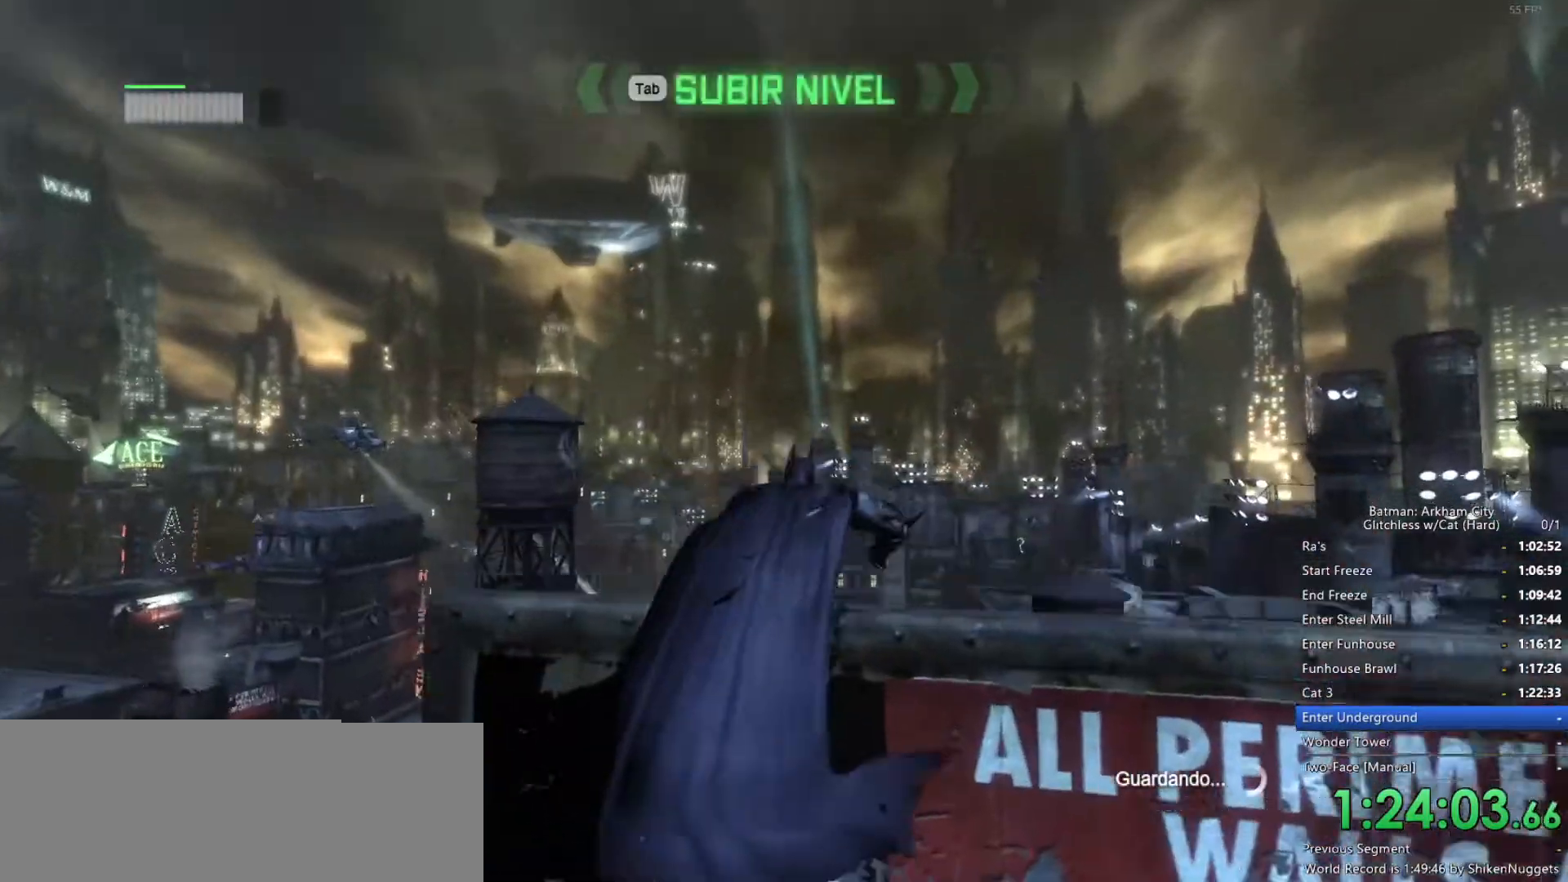
{"keys": ["f", "w"], "mouse": [], "events": [[200, "w", "down"], [483, "f", "down"]]}
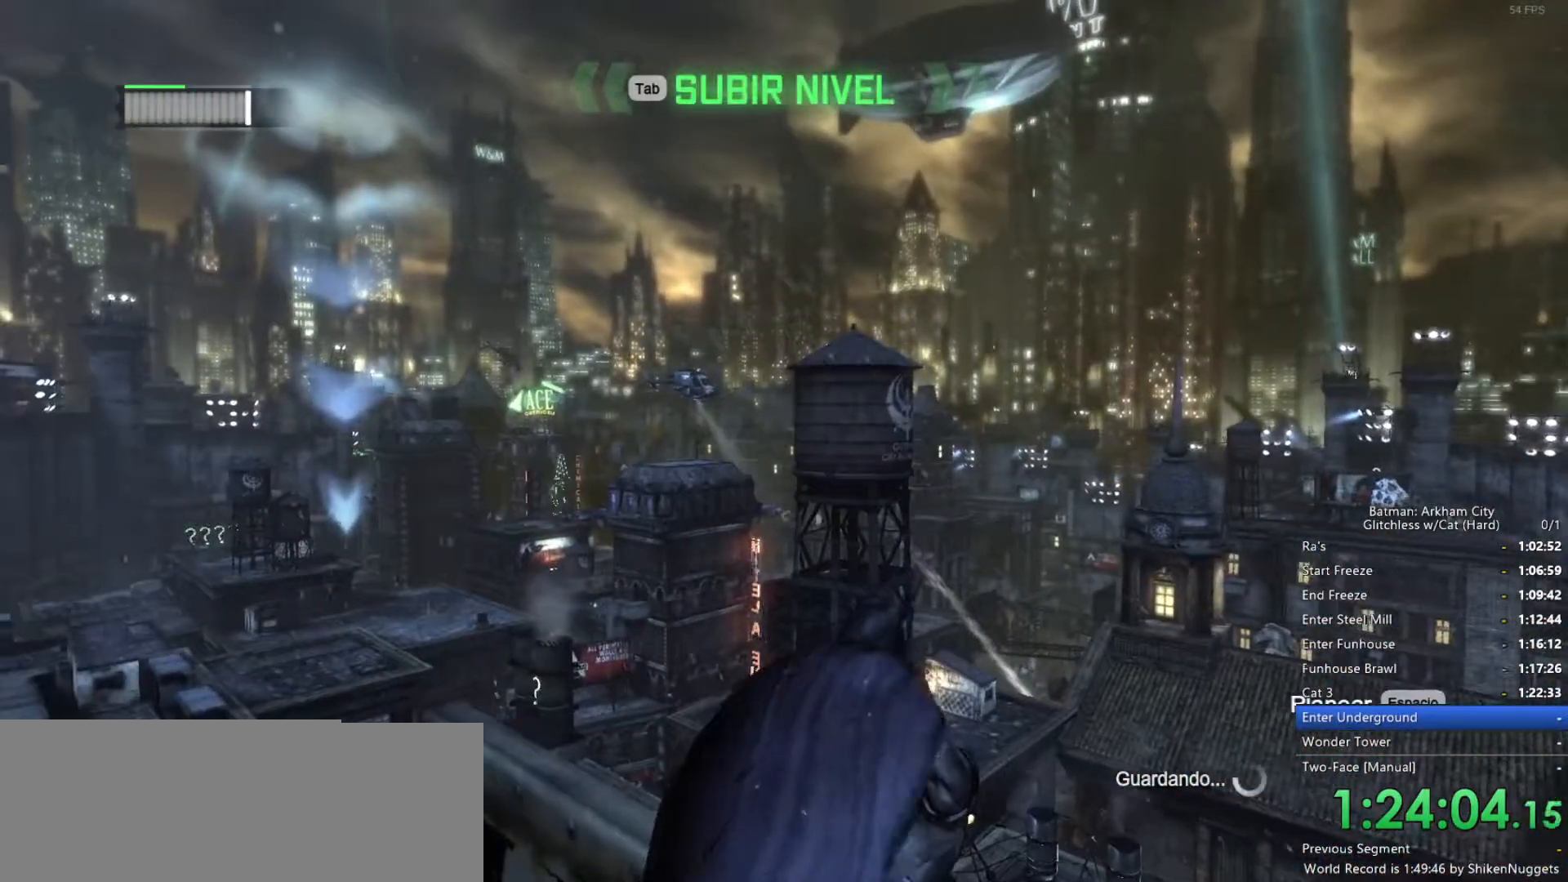
{"keys": ["space", "w"], "mouse": [], "events": [[83, "f", "up"], [166, "f", "down"], [216, "f", "up"], [400, "space", "down"]]}
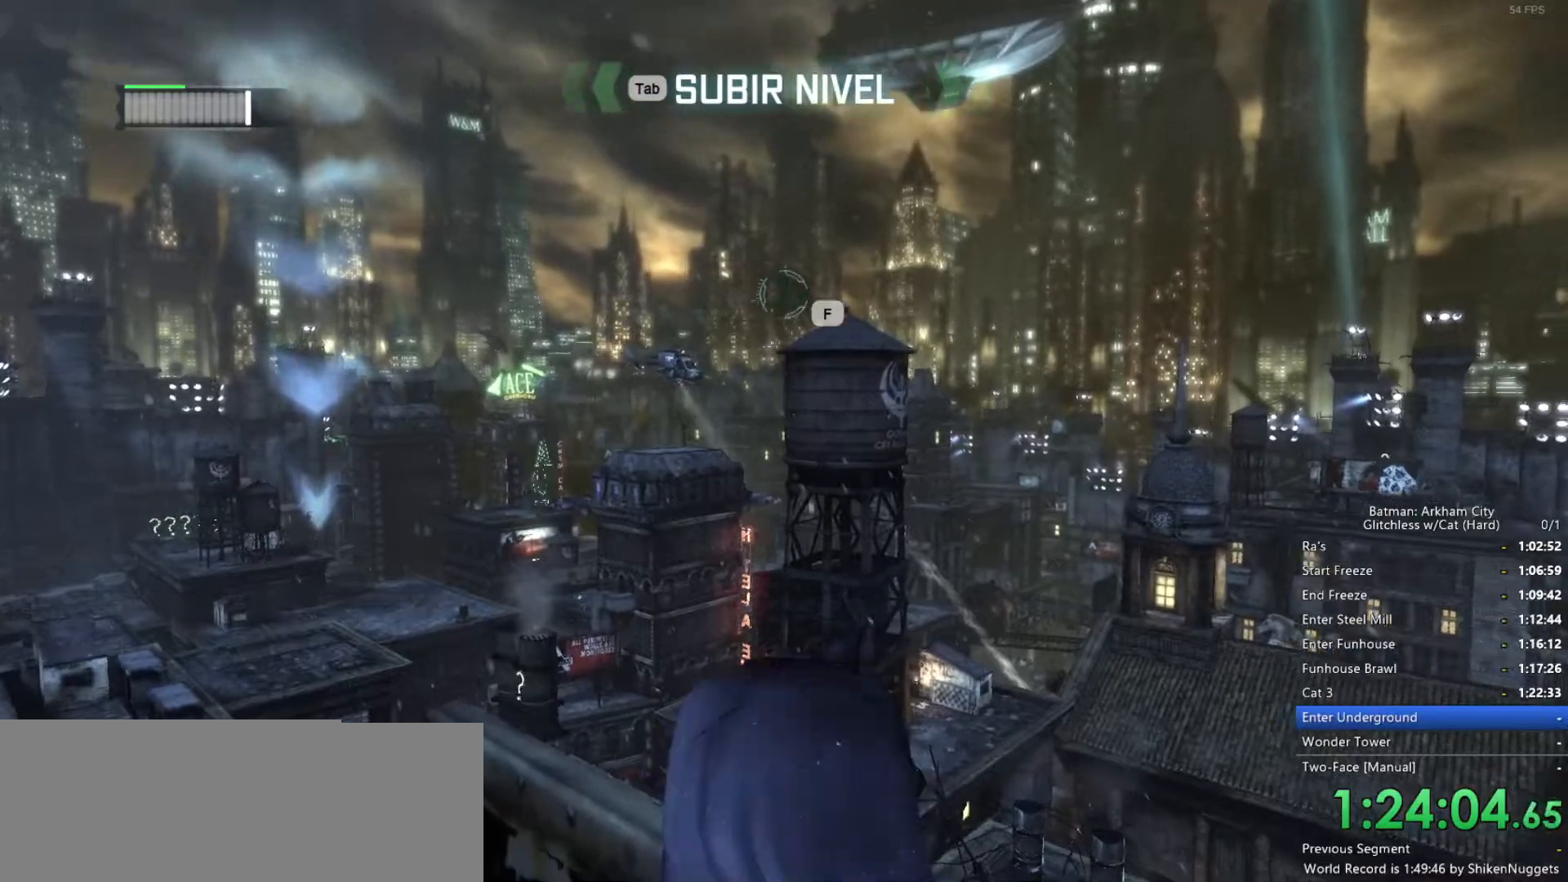
{"keys": ["space", "w"], "mouse": [], "events": [[50, "space", "up"], [100, "space", "down"], [183, "space", "up"], [283, "space", "down"]]}
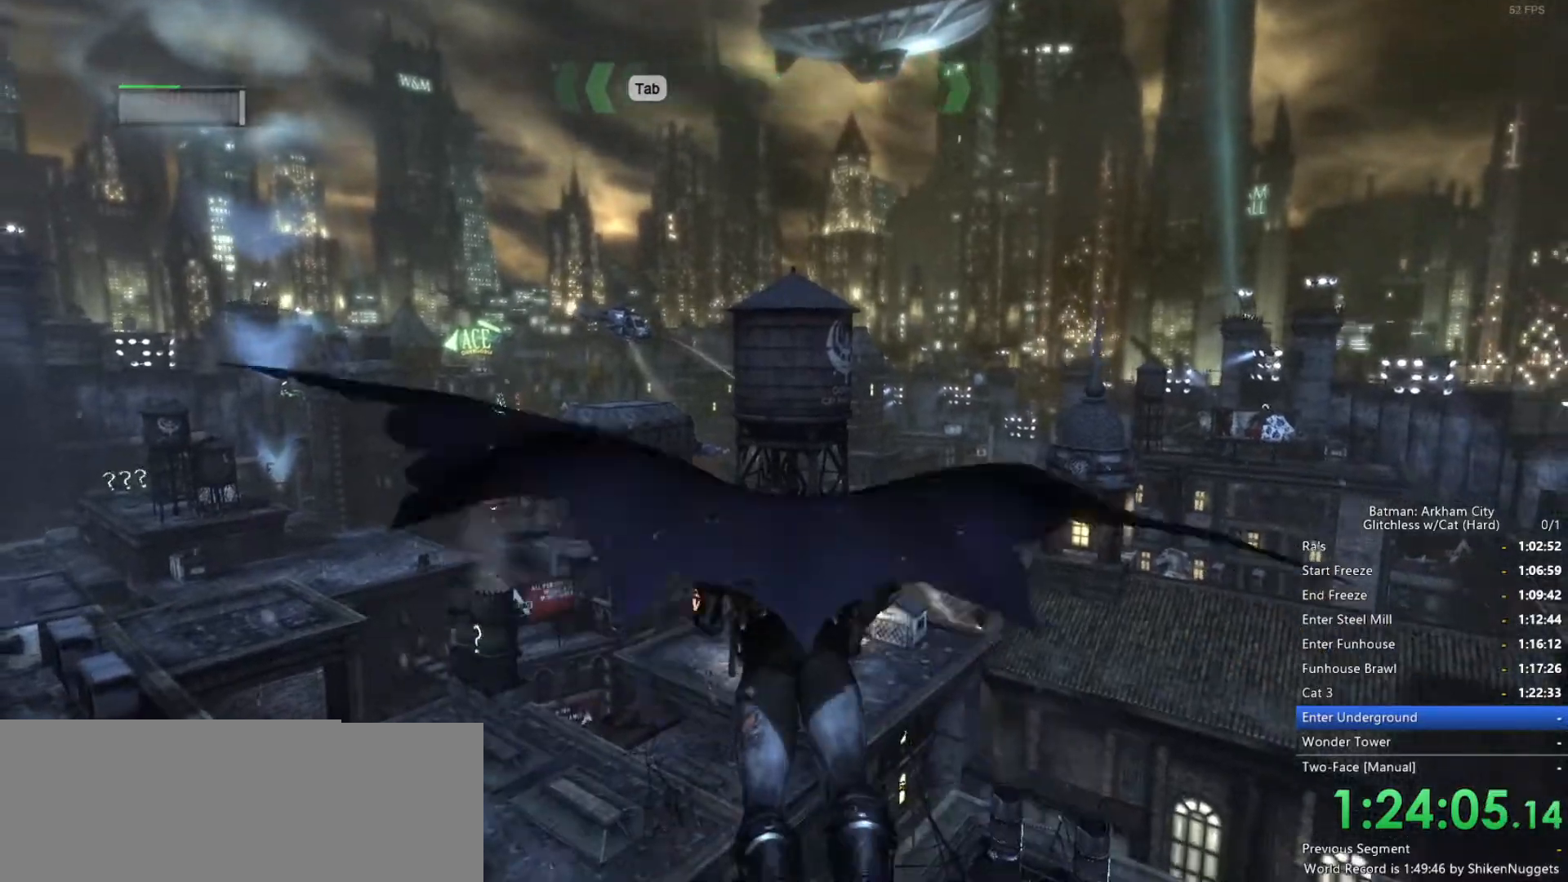
{"keys": ["f", "space", "w"], "mouse": [], "events": [[100, "ctrl", "down"], [283, "ctrl", "up"], [283, "f", "down"], [383, "f", "up"], [433, "f", "down"]]}
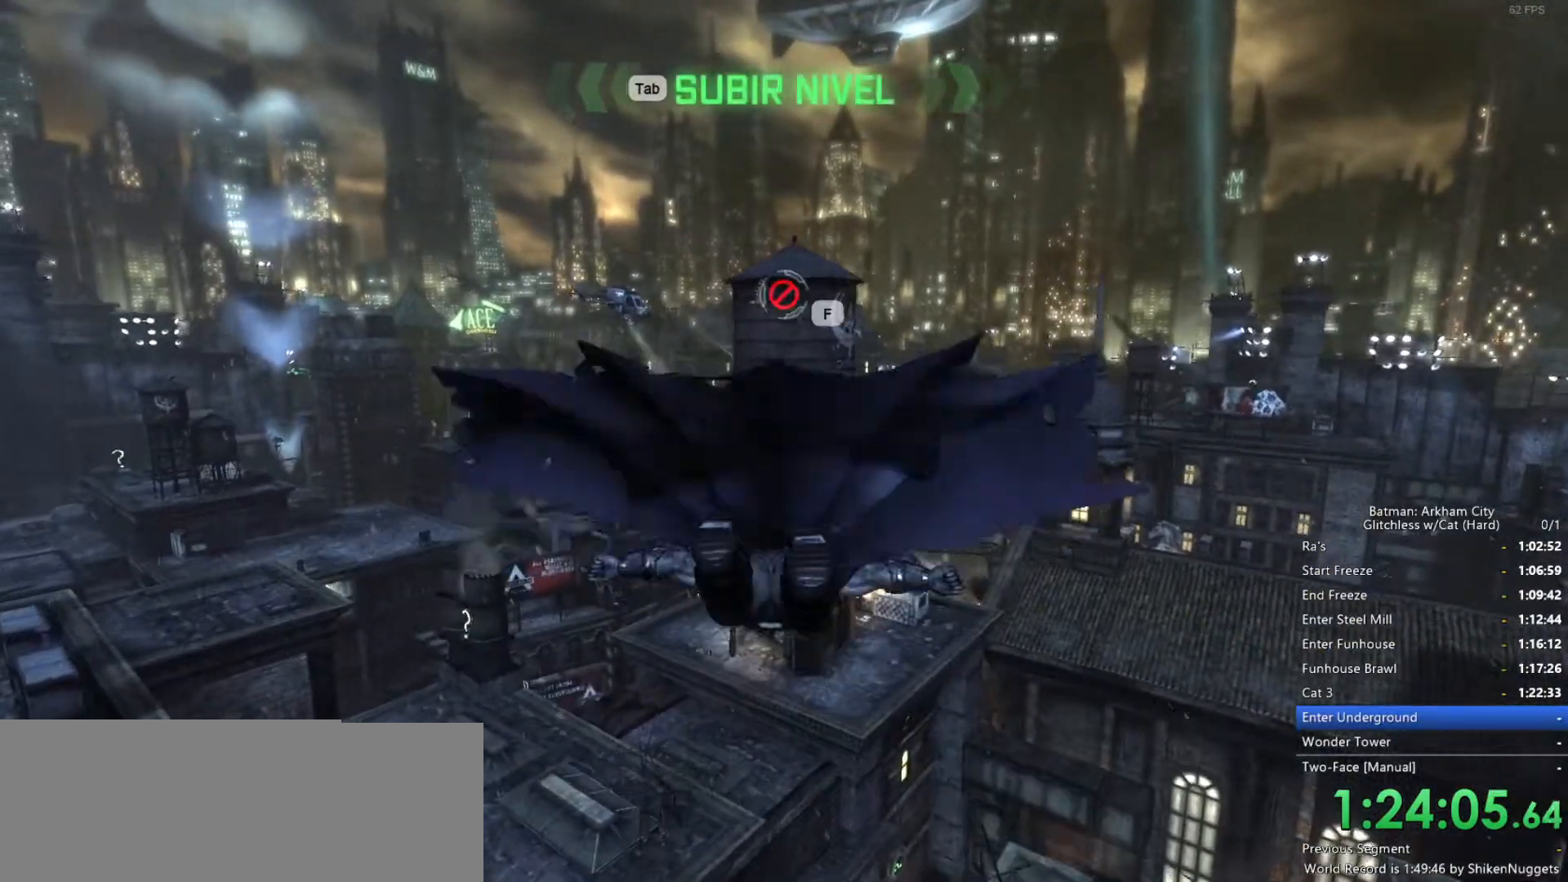
{"keys": ["w"], "mouse": [], "events": [[16, "f", "up"], [116, "f", "down"], [200, "f", "up"], [250, "f", "down"], [350, "f", "up"], [433, "space", "up"]]}
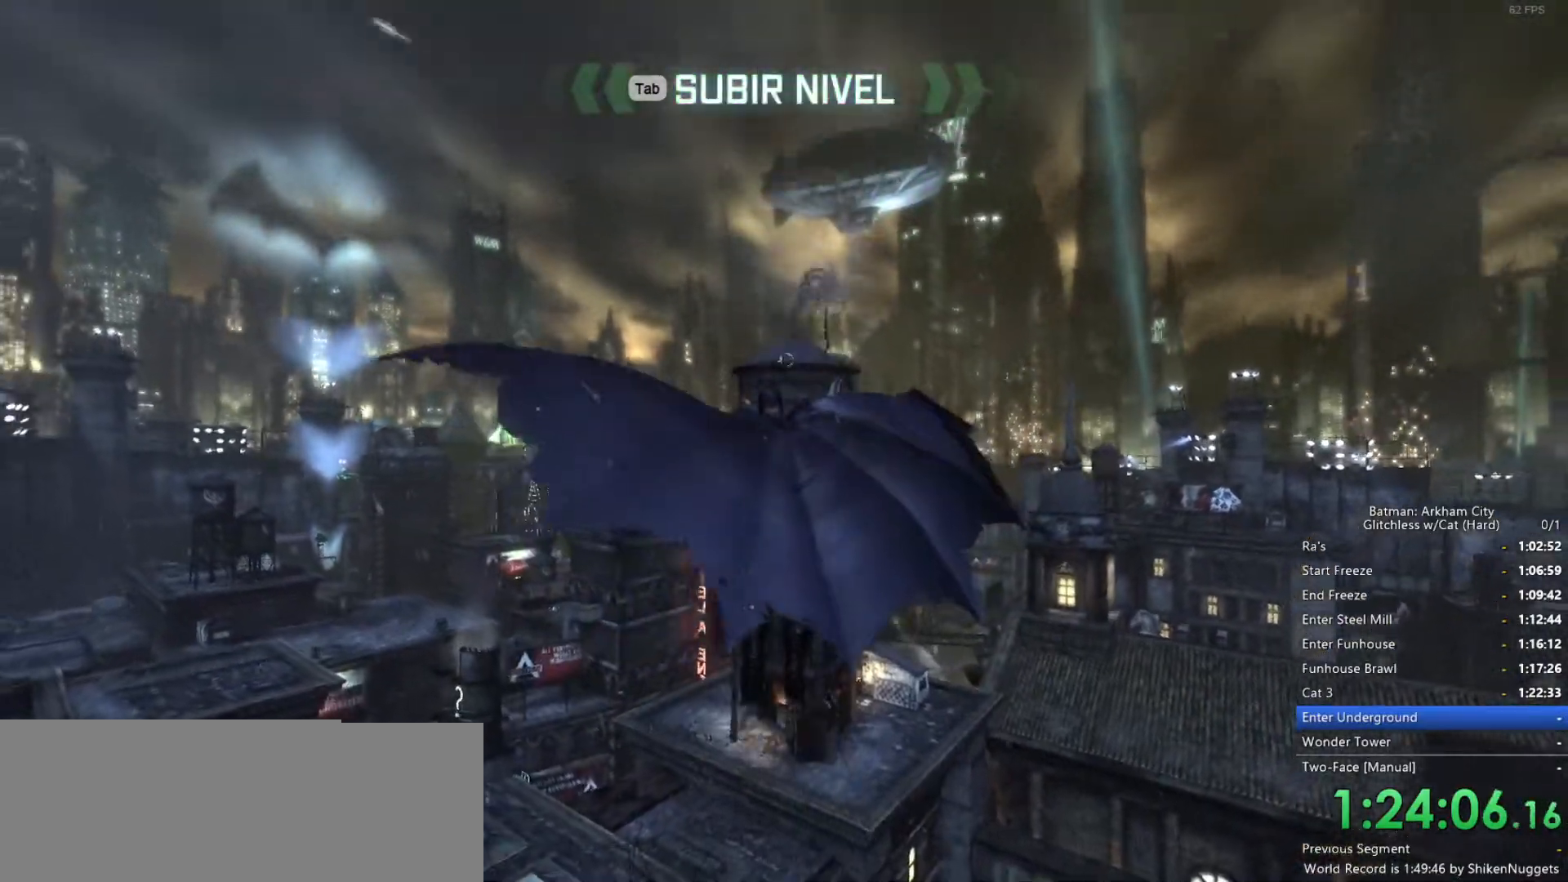
{"keys": [], "mouse": [], "events": [[33, "w", "up"]]}
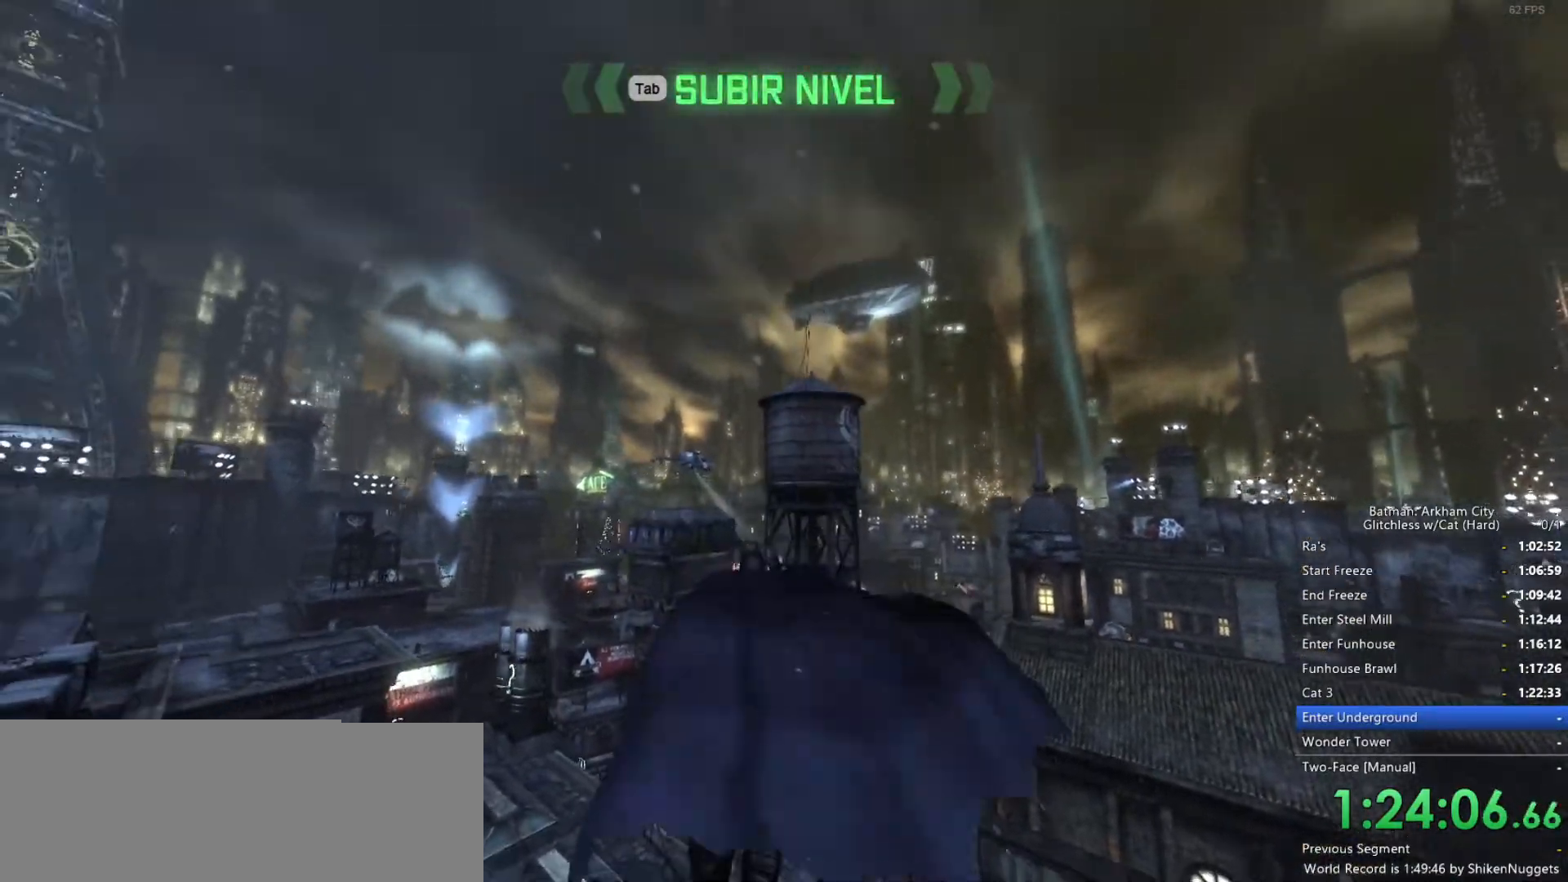
{"keys": [], "mouse": [], "events": []}
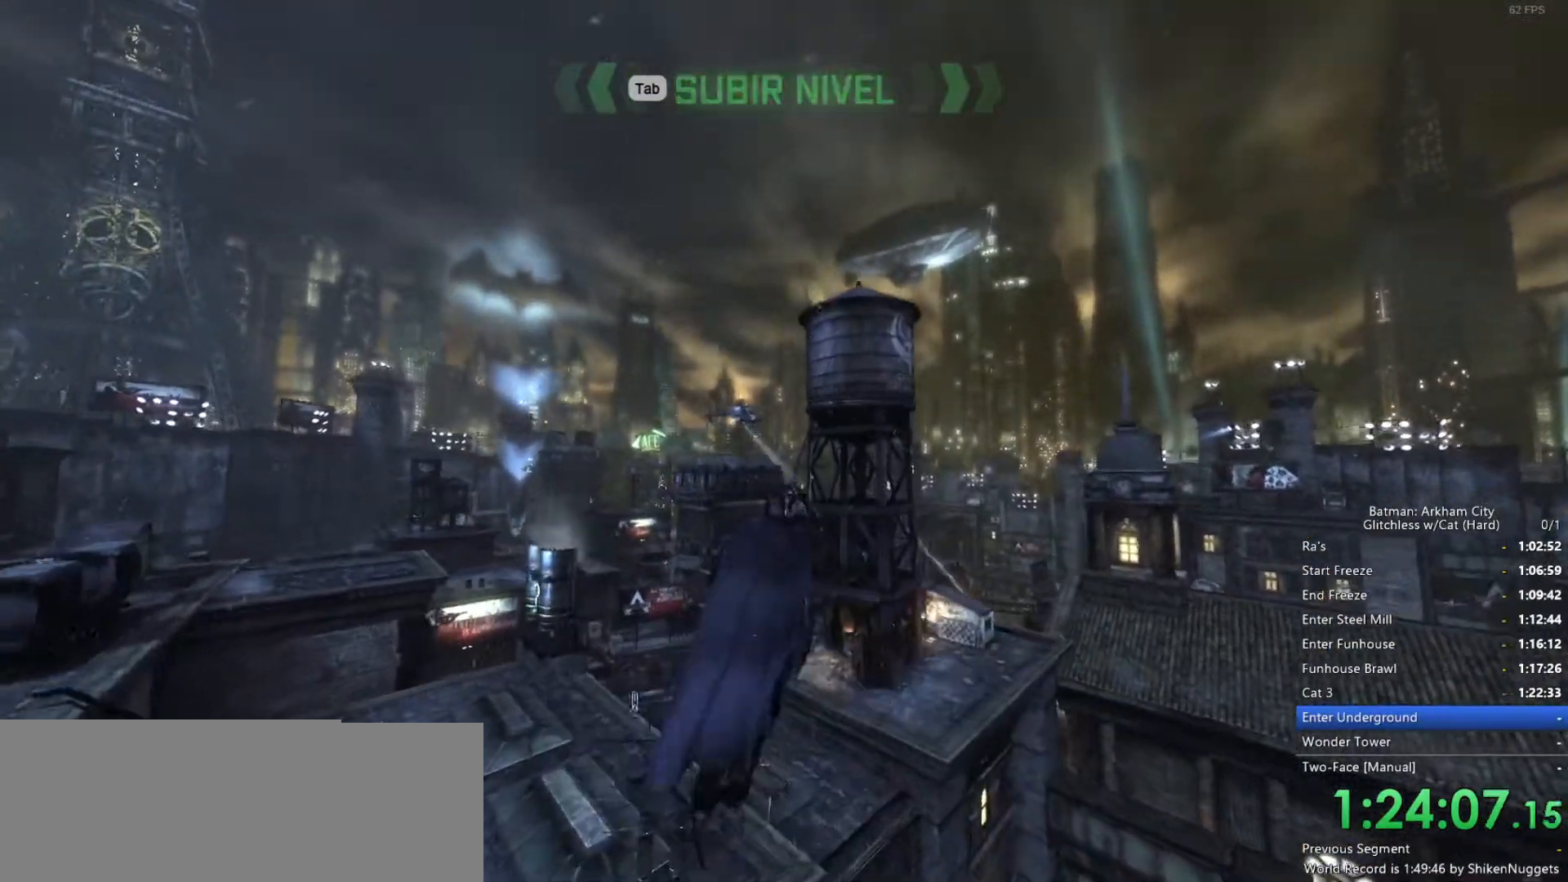
{"keys": ["space", "w"], "mouse": [], "events": [[366, "w", "down"], [416, "space", "down"]]}
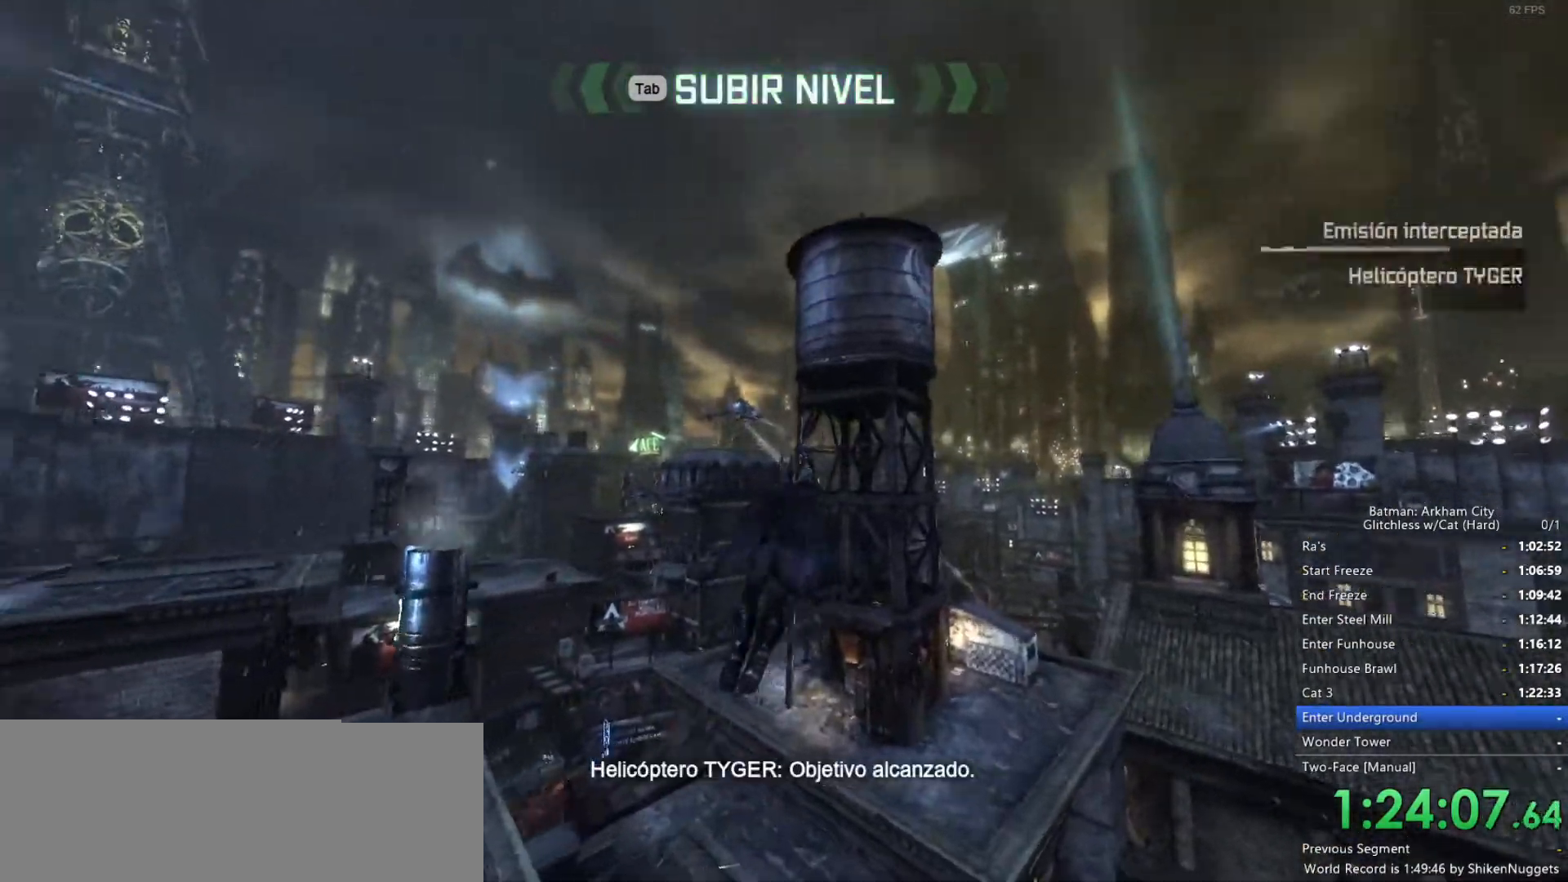
{"keys": ["space", "w"], "mouse": [], "events": []}
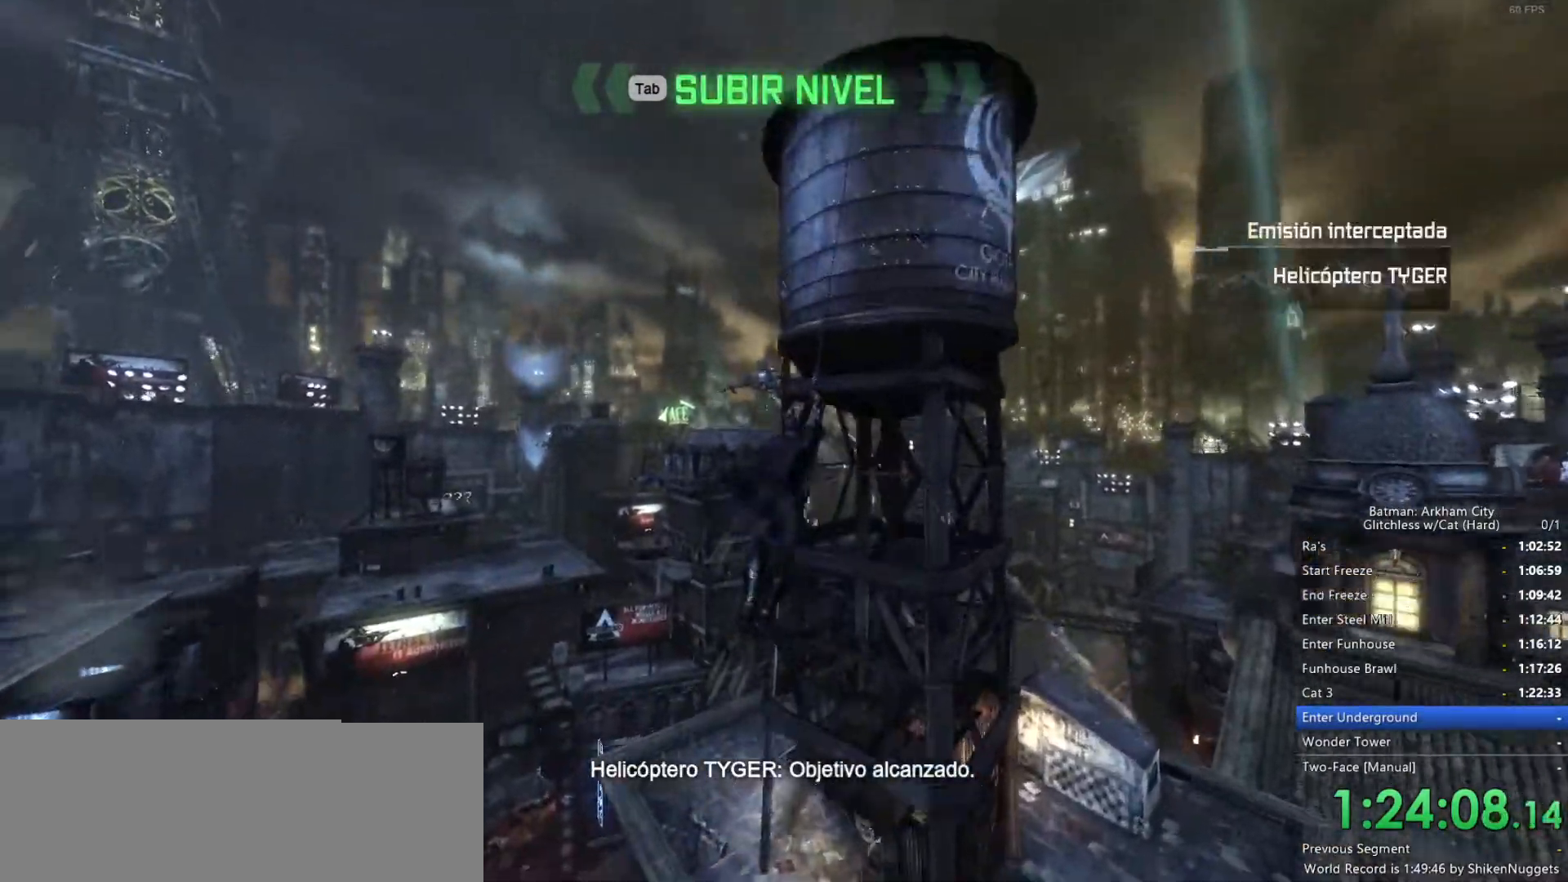
{"keys": ["space", "w"], "mouse": [], "events": []}
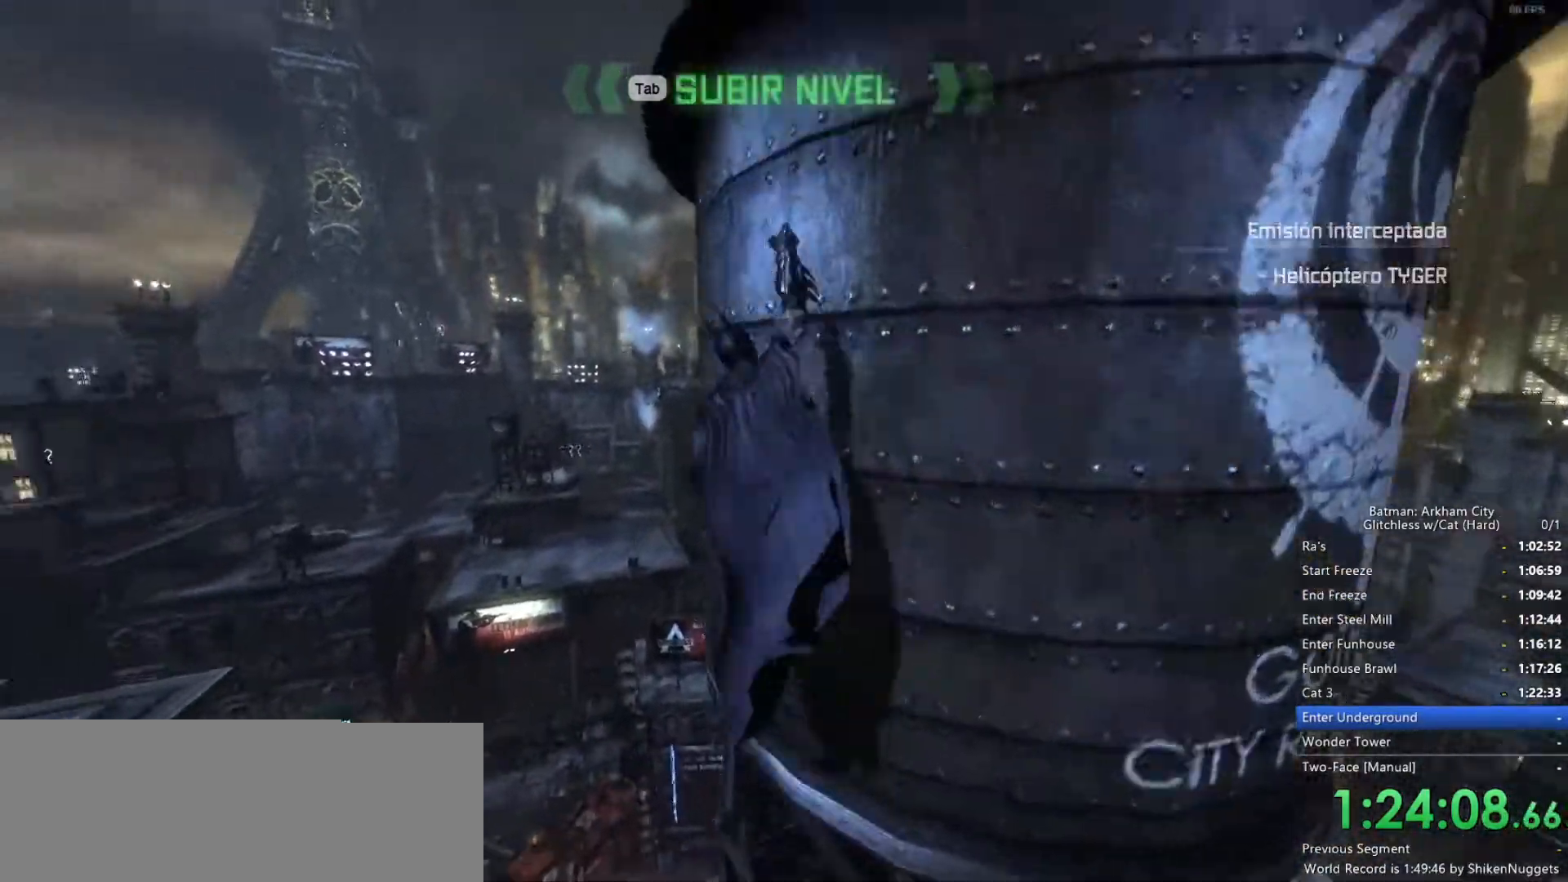
{"keys": ["space", "w"], "mouse": [], "events": []}